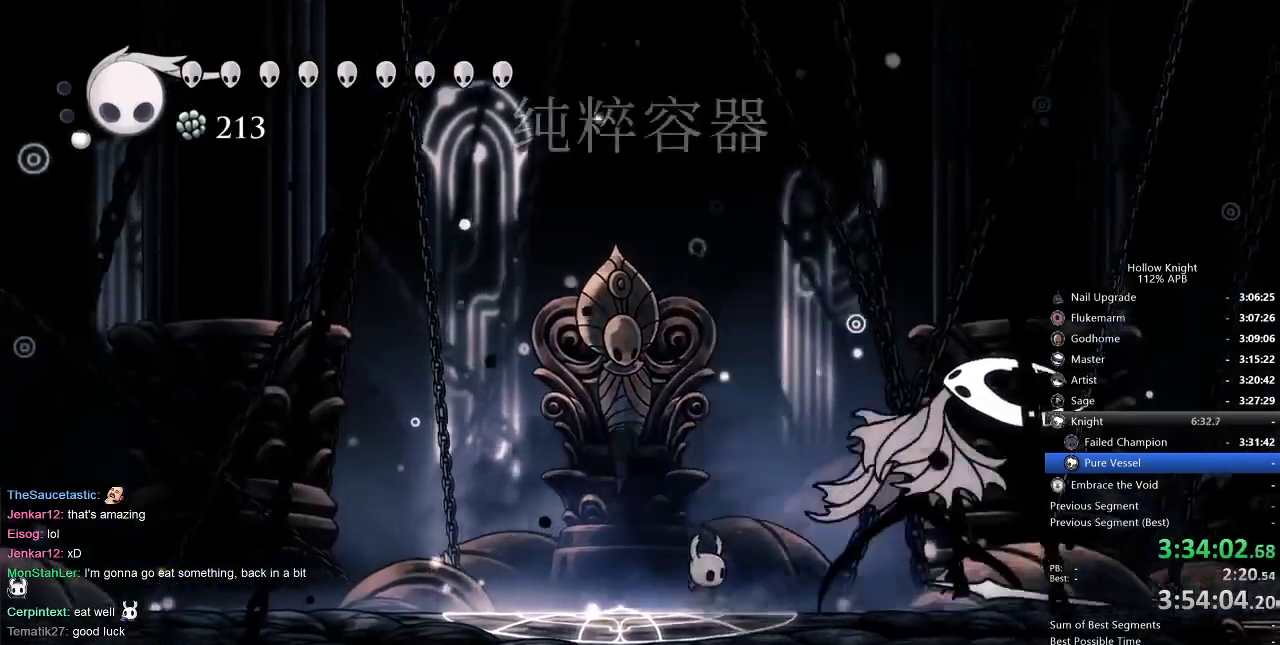
Gameplay with keyboard; each line is a JSON object with the keys held at the frame after it. "events" lists presses ("down") and releases ("up") of "cdash", "dash", "dnail", "down", "heal", "inv", "jump", "left", "nail", "right", "spell" and "up" between this image and that frame as [ms after this image, input, new state], when the widget could be followed in between. No other keys are recorded. Mouse input is not recorded. Key names are as the overlay labels them; some are game actions (e.g. jump) rather than physical keys.
{"keys": ["right"], "events": [[17, "right", "up"], [67, "left", "down"], [134, "left", "up"], [134, "right", "down"], [234, "right", "up"], [267, "right", "down"], [367, "right", "up"], [434, "right", "down"]]}
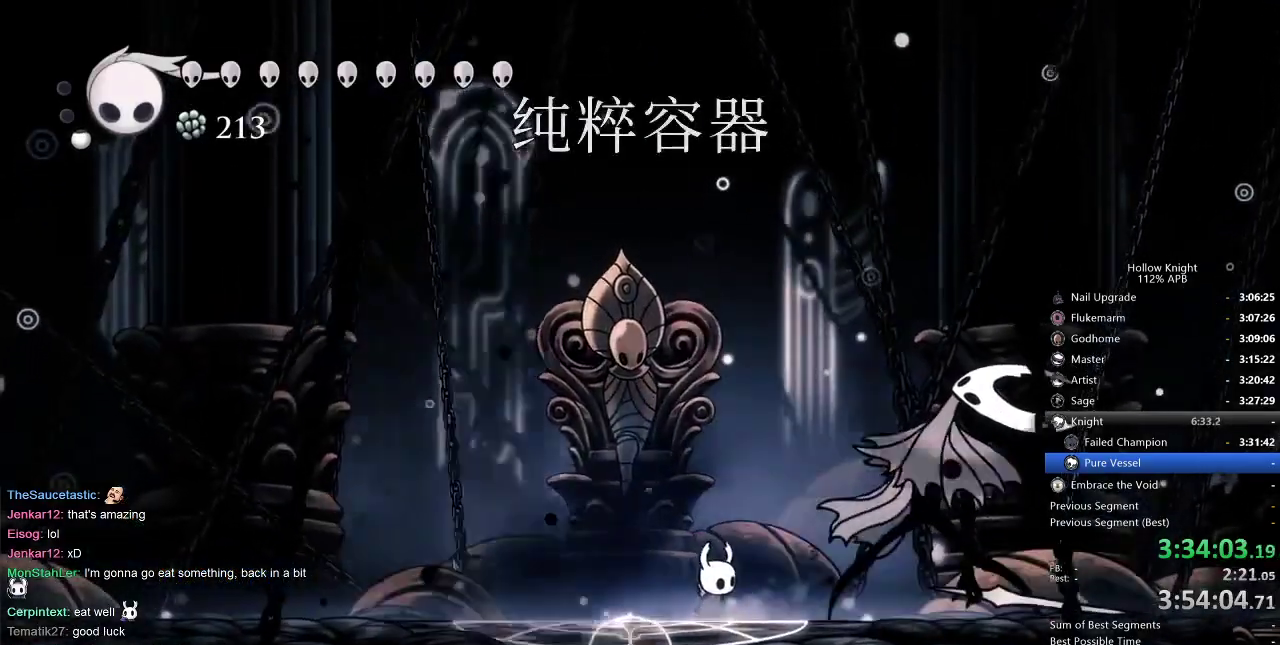
{"keys": [], "events": [[34, "right", "up"], [117, "right", "down"], [217, "right", "up"], [284, "right", "down"], [417, "right", "up"]]}
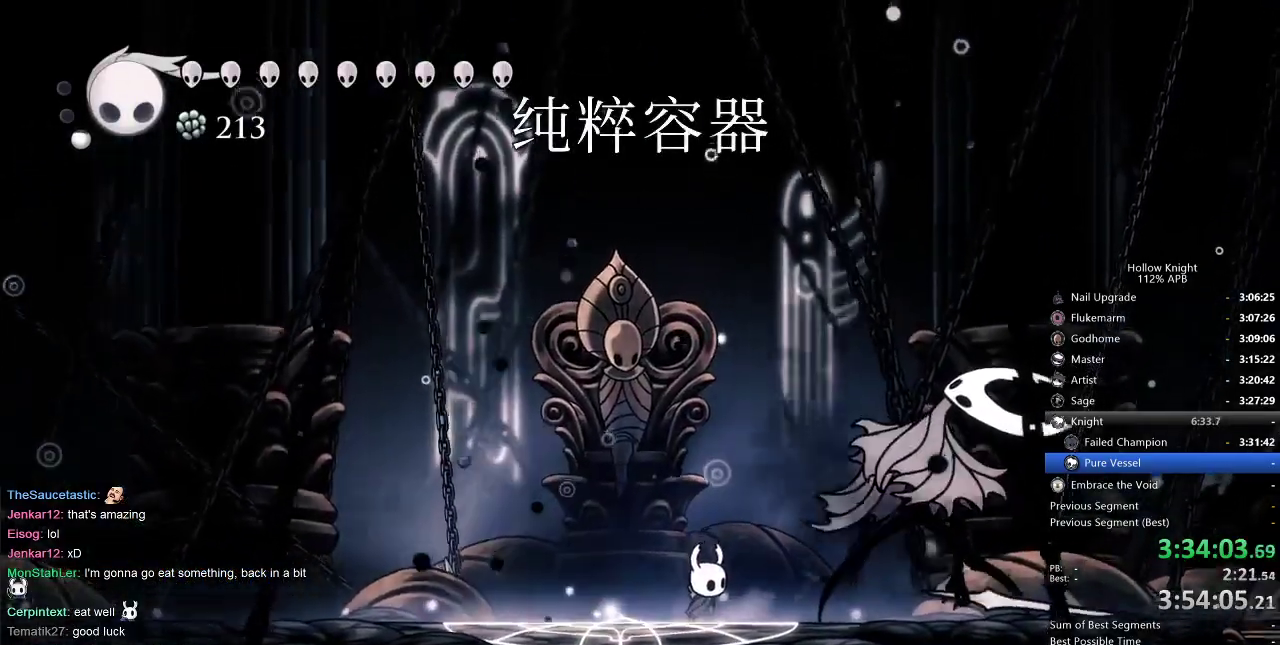
{"keys": [], "events": []}
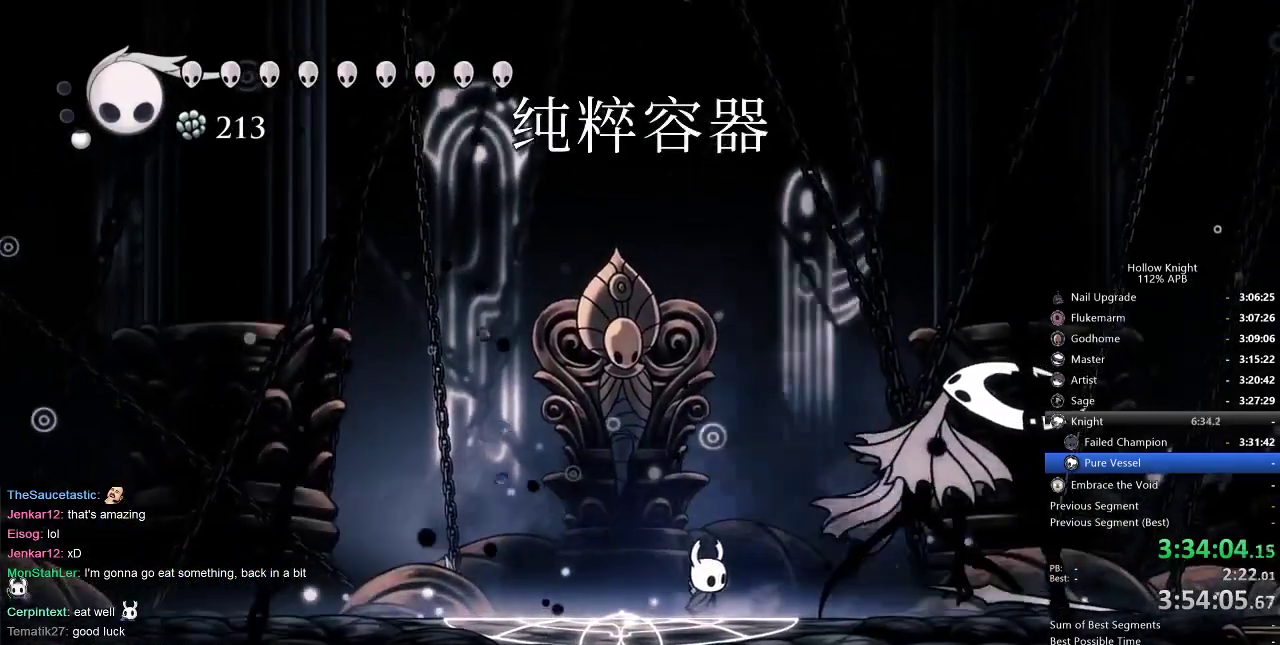
{"keys": [], "events": []}
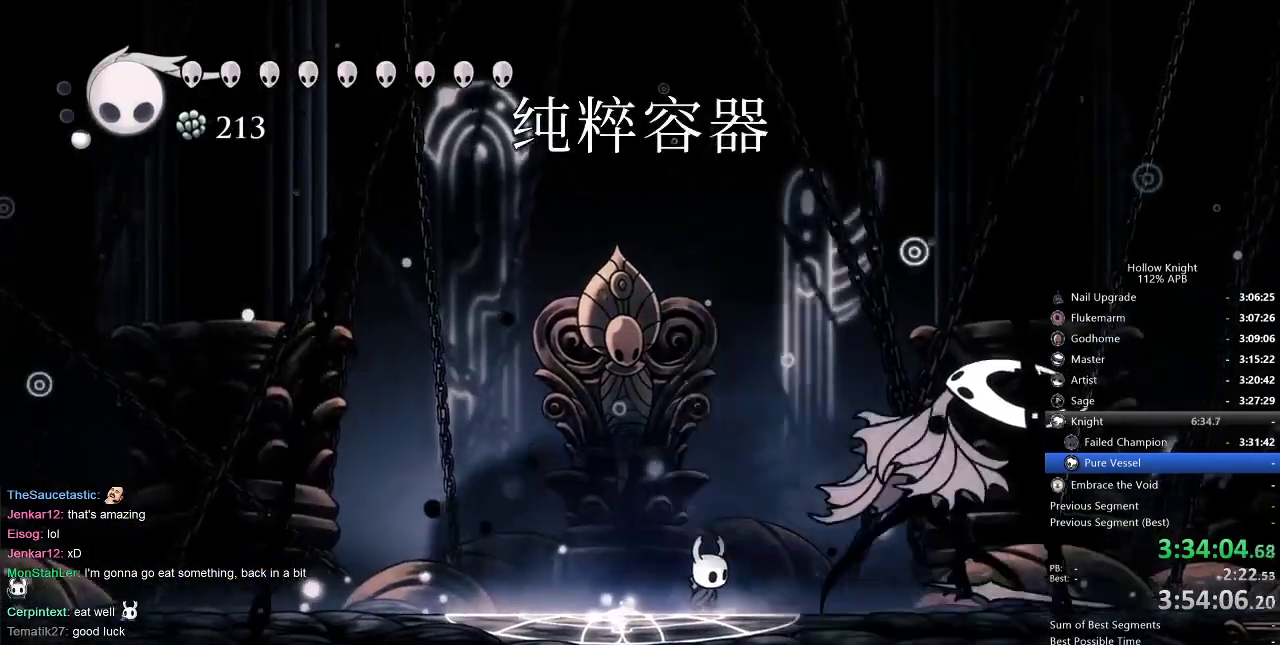
{"keys": ["right"], "events": [[417, "right", "down"]]}
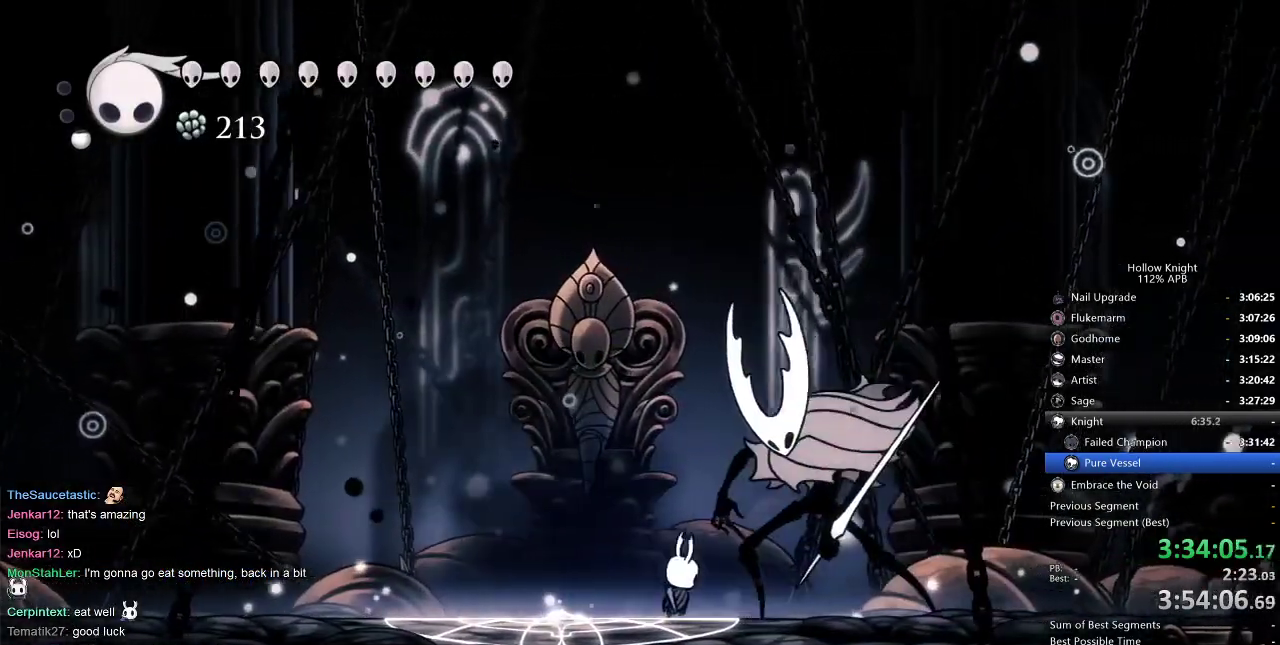
{"keys": ["left"], "events": [[17, "nail", "down"], [17, "right", "up"], [150, "nail", "up"], [284, "right", "down"], [350, "nail", "down"], [384, "right", "up"], [434, "left", "down"], [434, "nail", "up"]]}
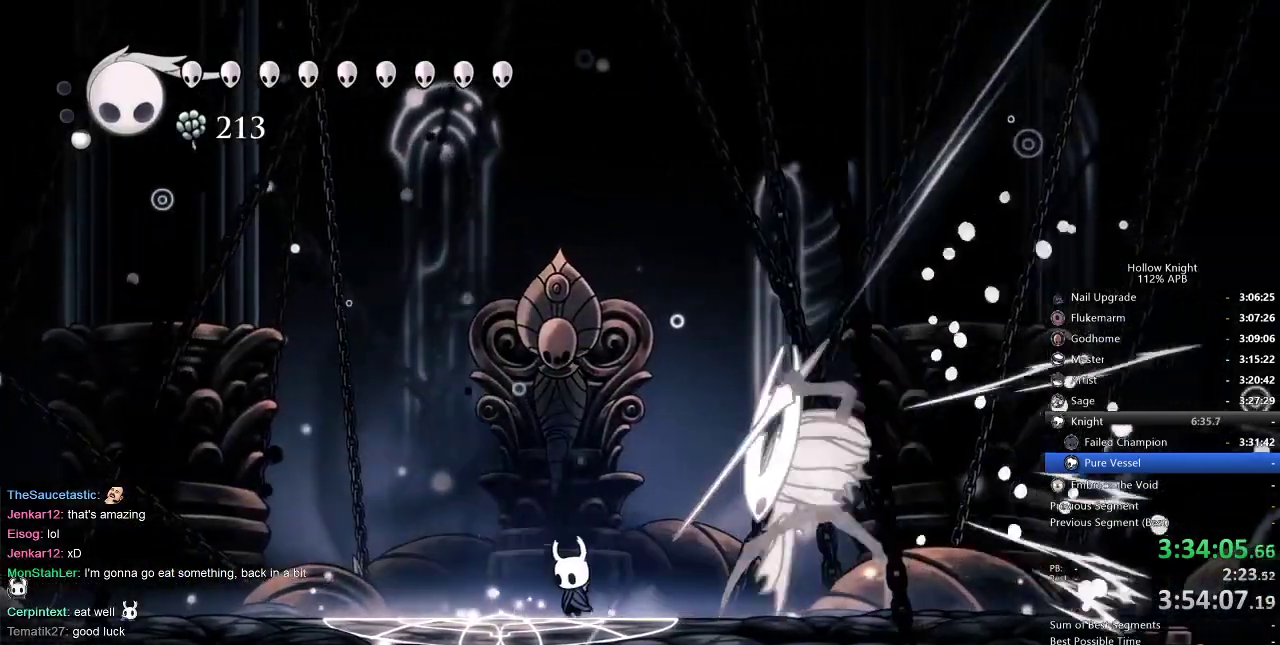
{"keys": [], "events": [[67, "left", "up"], [267, "right", "down"], [400, "right", "up"]]}
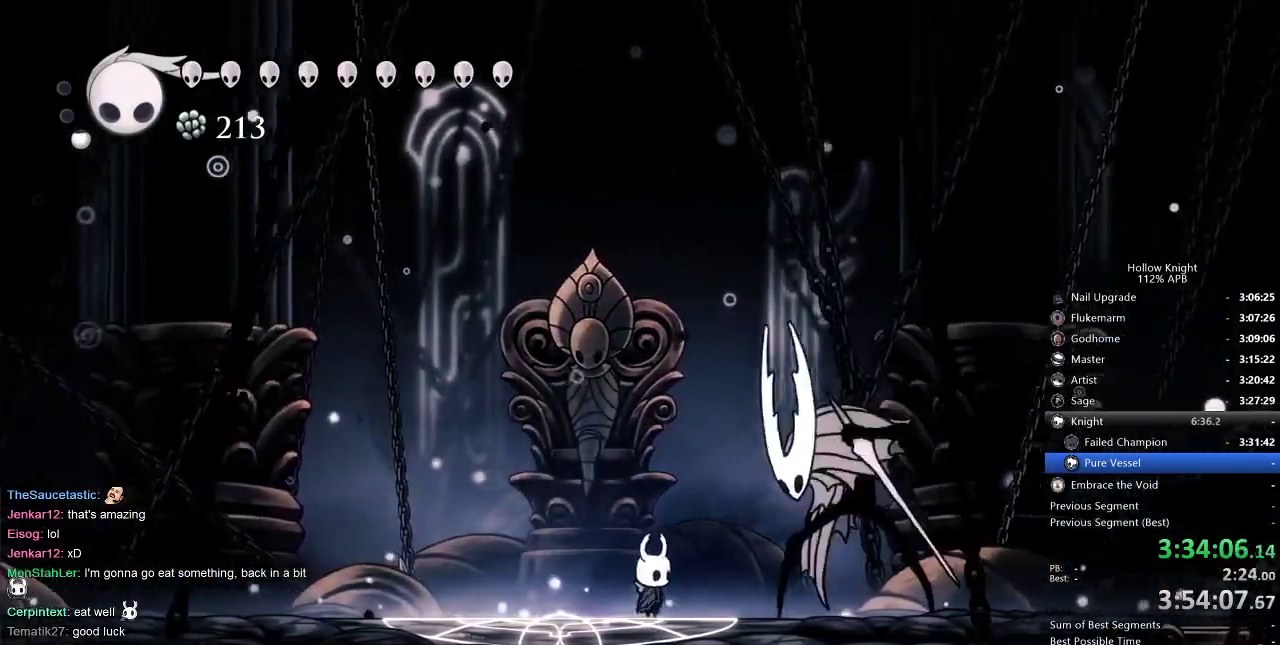
{"keys": ["jump", "left"], "events": [[84, "nail", "down"], [184, "nail", "up"], [184, "right", "down"], [317, "right", "up"], [484, "jump", "down"], [484, "left", "down"]]}
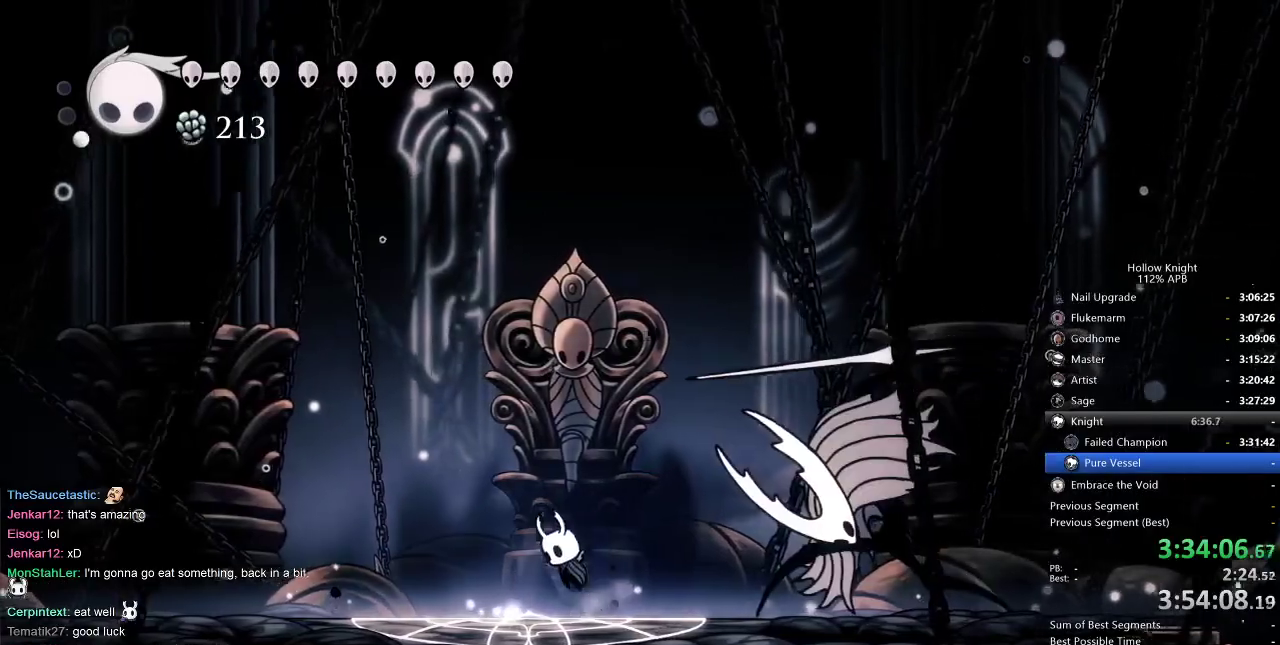
{"keys": ["down", "jump", "nail", "right"], "events": [[150, "right", "down"], [184, "down", "down"], [184, "left", "up"], [234, "nail", "down"]]}
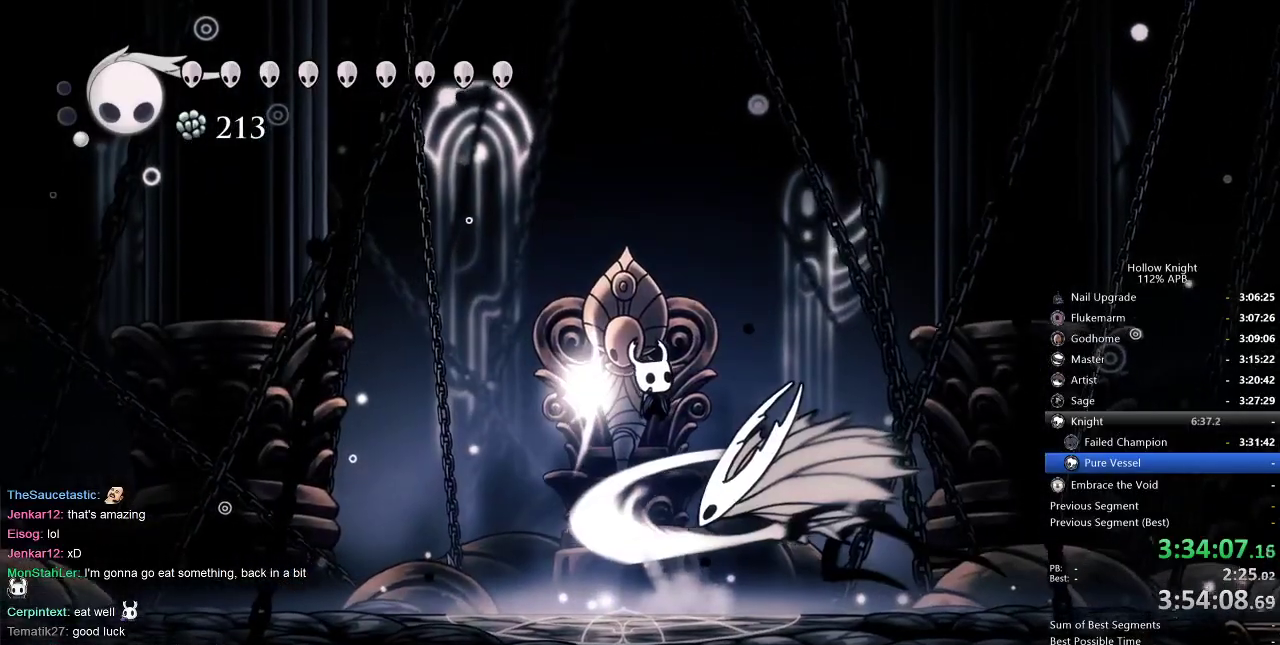
{"keys": ["left"], "events": [[200, "jump", "up"], [200, "nail", "up"], [250, "down", "up"], [417, "right", "up"], [467, "left", "down"]]}
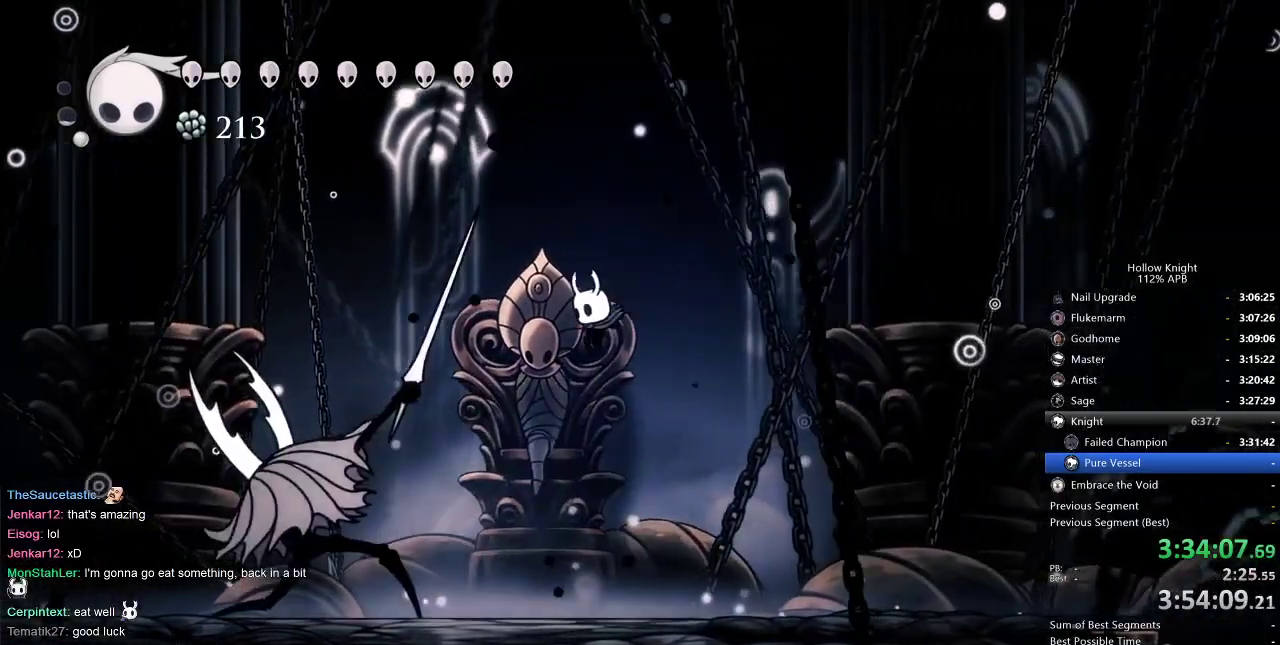
{"keys": ["left"], "events": []}
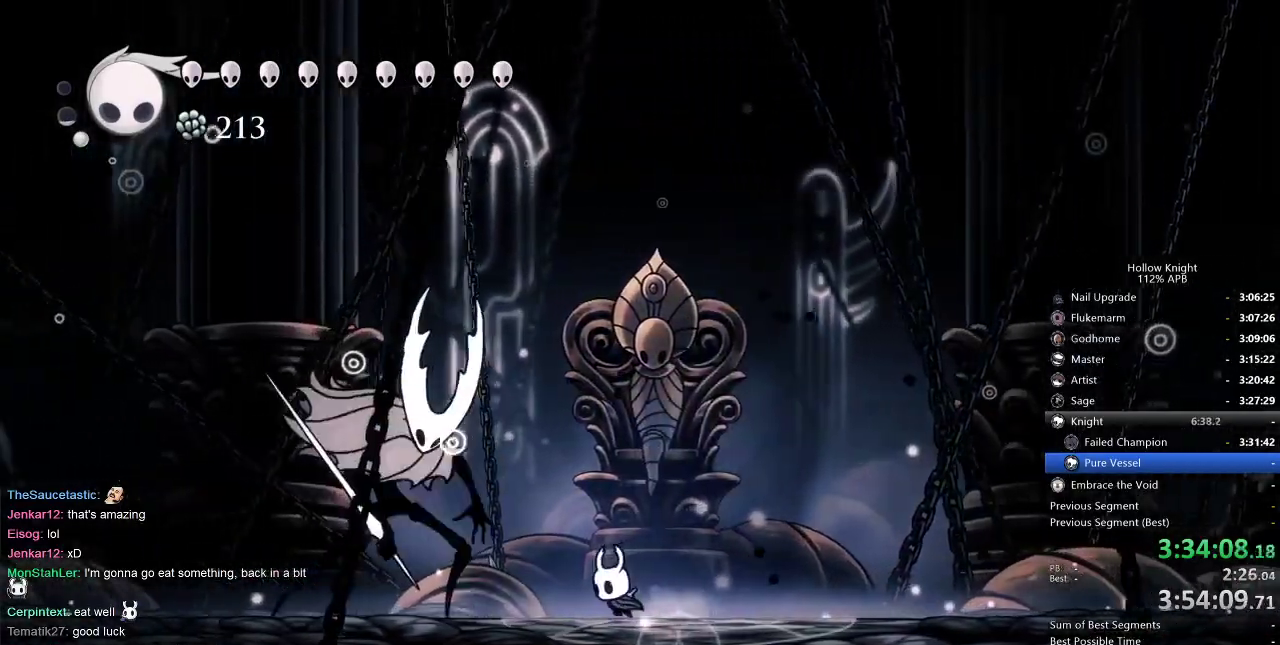
{"keys": ["left", "right"], "events": [[100, "nail", "down"], [200, "nail", "up"], [400, "nail", "down"], [467, "nail", "up"], [467, "right", "down"]]}
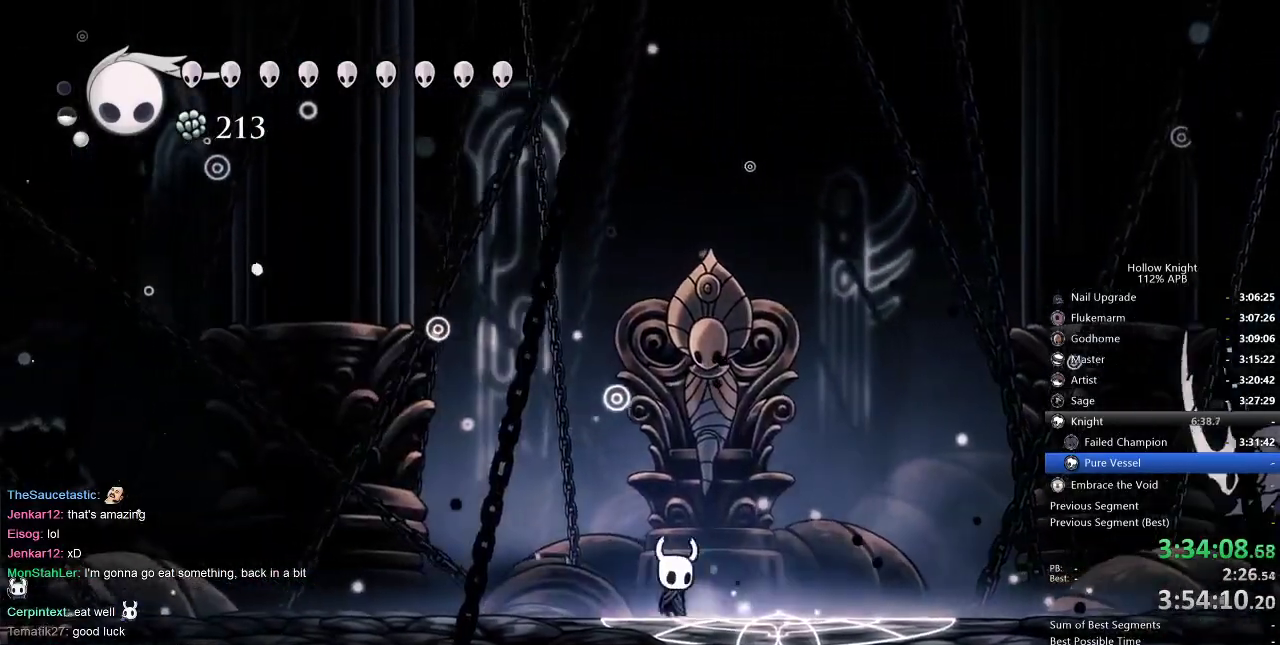
{"keys": ["jump", "right"], "events": [[17, "left", "up"], [300, "jump", "down"], [300, "right", "up"], [400, "right", "down"]]}
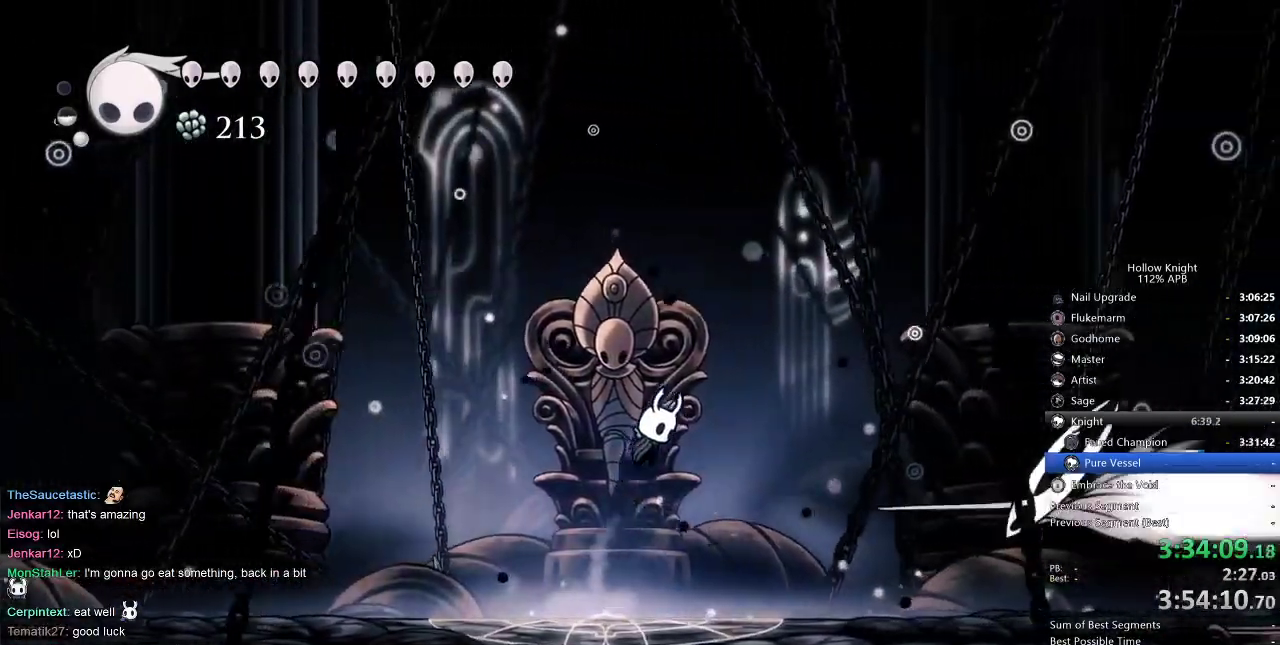
{"keys": ["left"], "events": [[34, "jump", "up"], [150, "dash", "down"], [234, "dash", "up"], [267, "right", "up"], [334, "left", "down"]]}
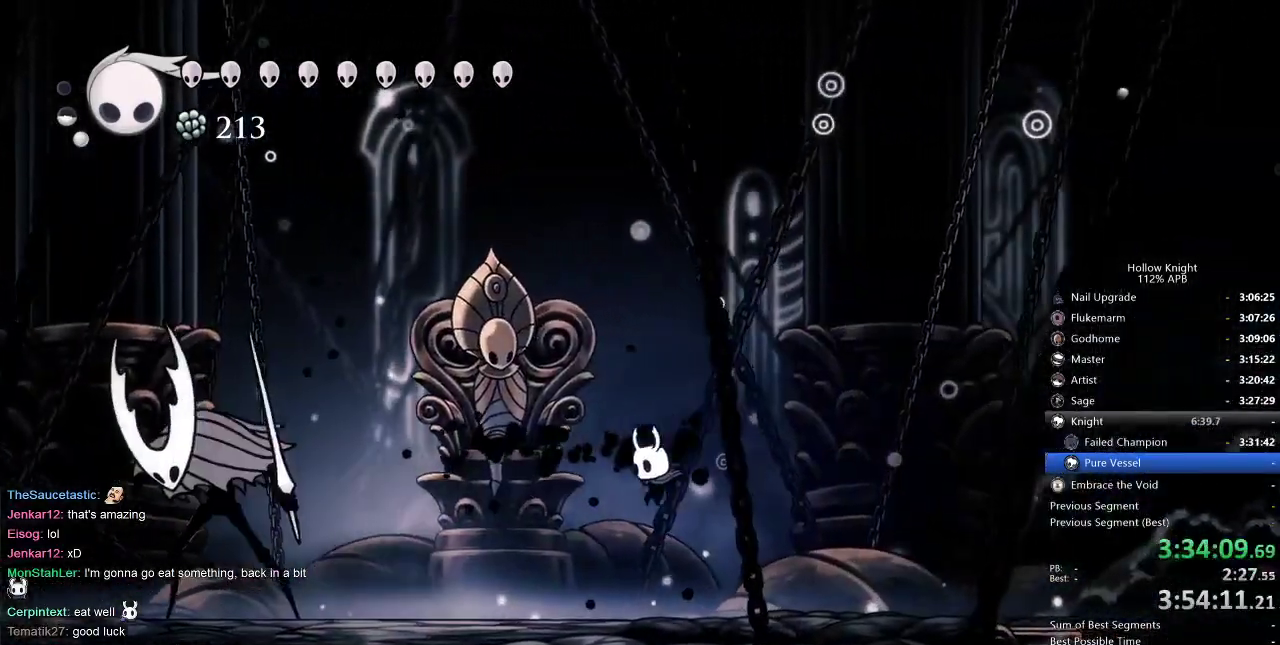
{"keys": ["left"], "events": []}
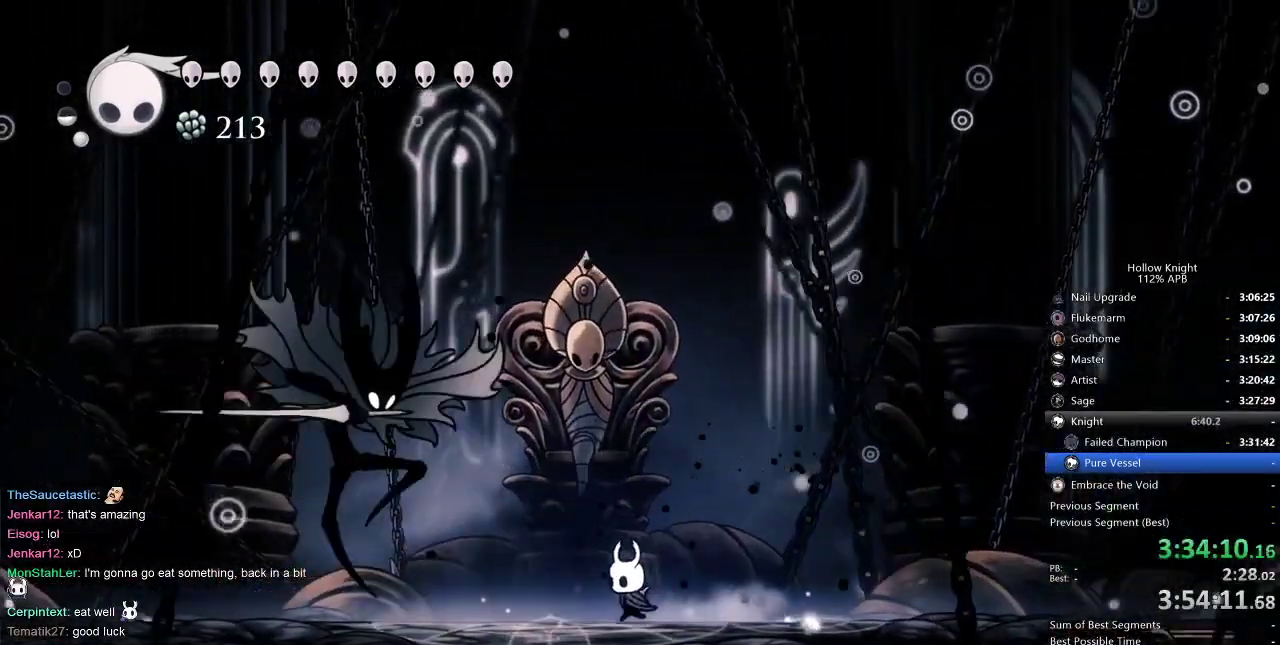
{"keys": ["right"], "events": [[267, "nail", "down"], [317, "right", "down"], [350, "left", "up"], [350, "nail", "up"]]}
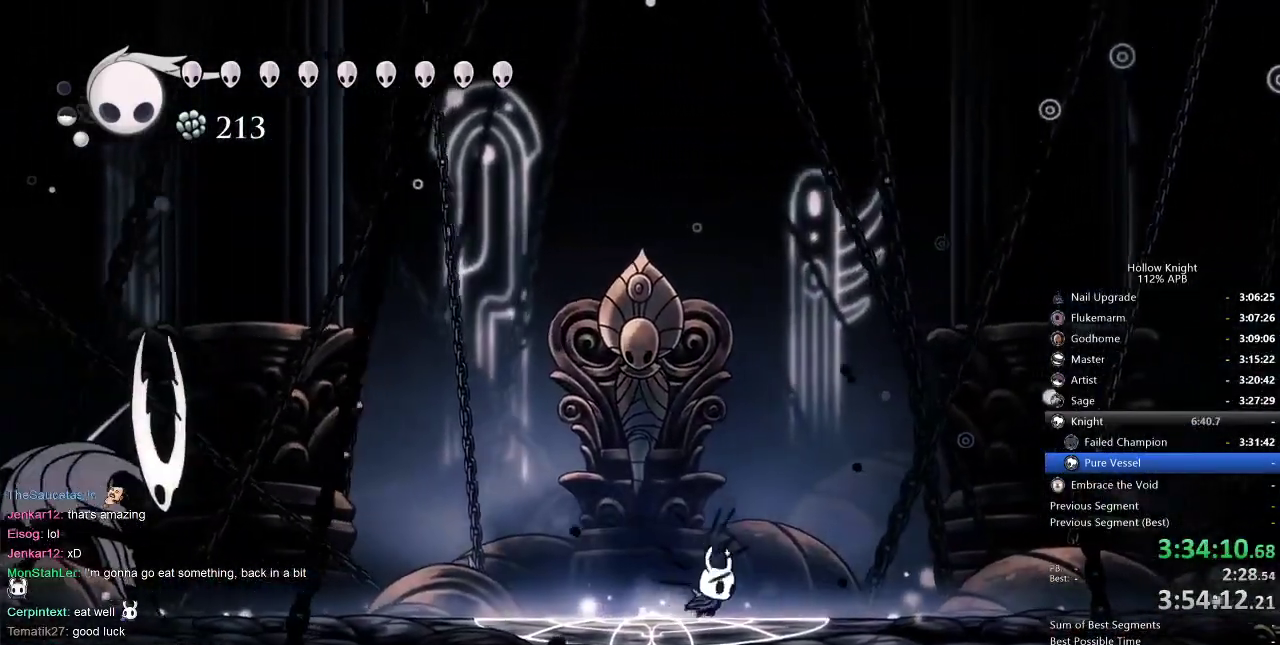
{"keys": ["jump", "left"], "events": [[84, "right", "up"], [134, "left", "down"], [167, "jump", "down"], [167, "left", "up"], [334, "left", "down"]]}
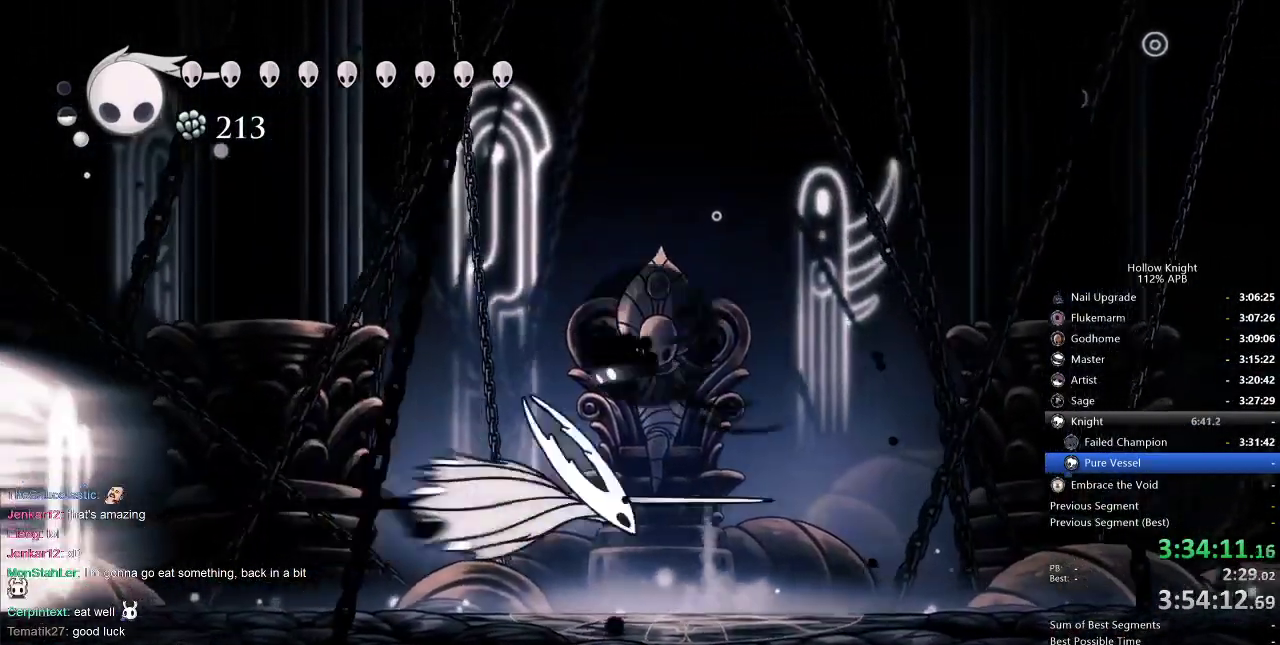
{"keys": ["right"], "events": [[34, "dash", "down"], [67, "jump", "up"], [67, "left", "up"], [67, "right", "down"], [100, "dash", "up"]]}
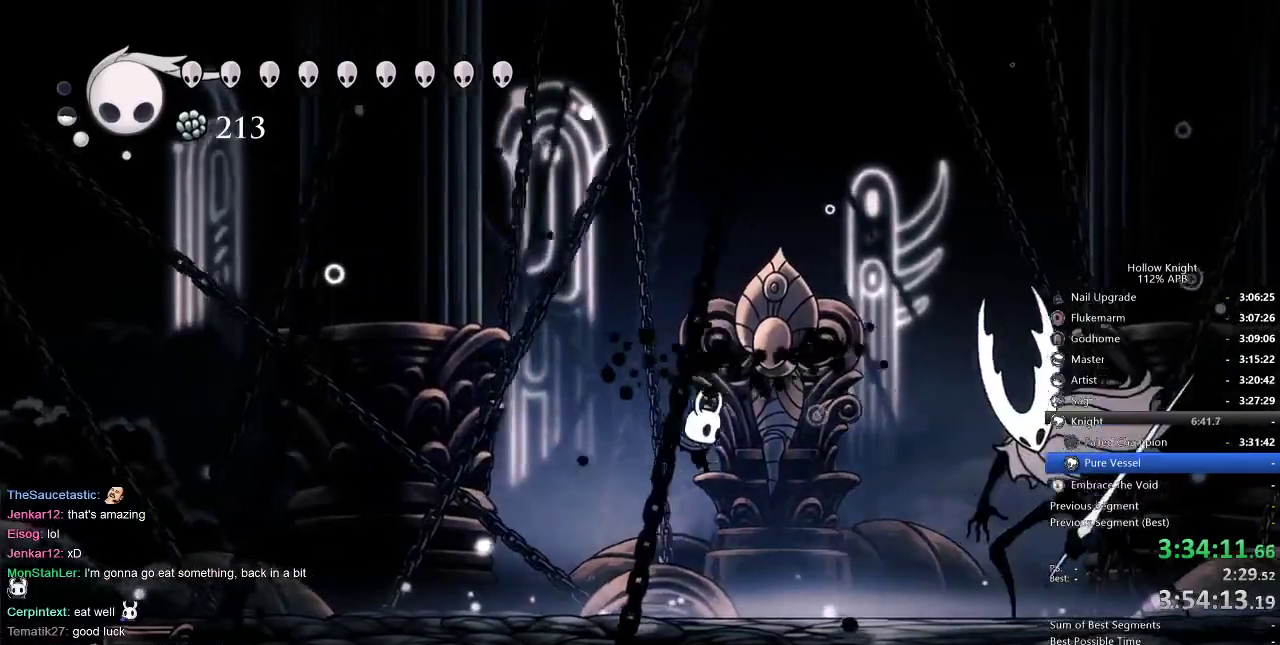
{"keys": ["right"], "events": []}
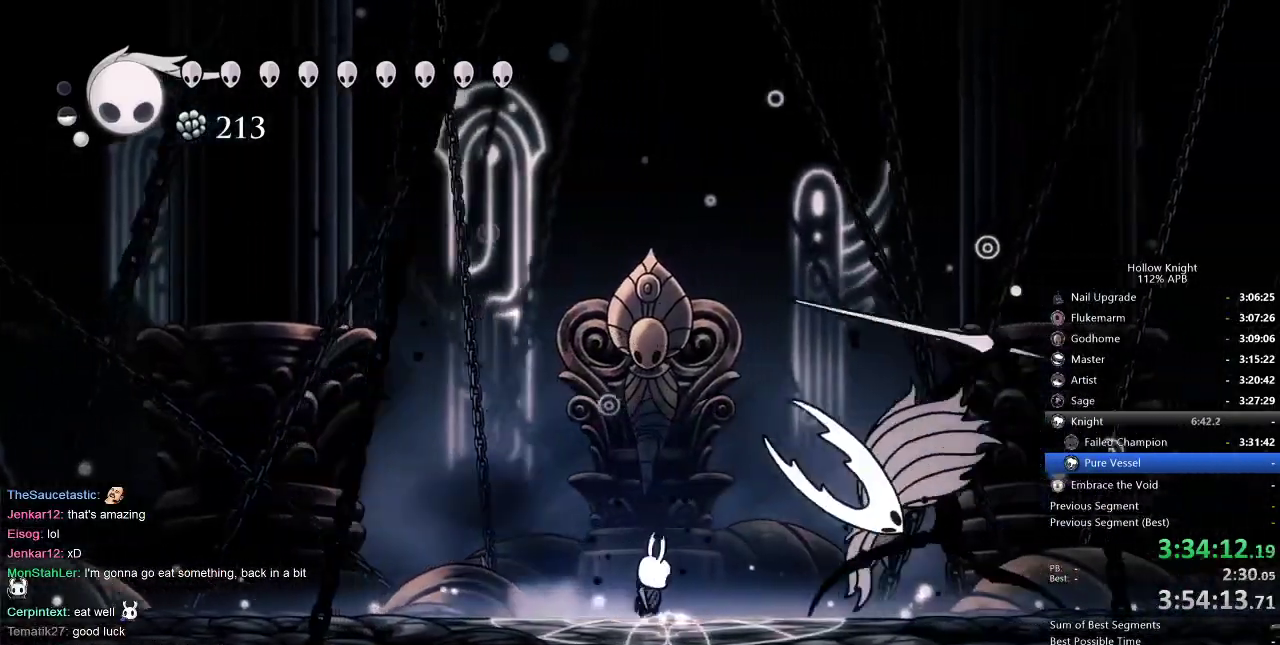
{"keys": ["down", "jump", "right"], "events": [[34, "nail", "down"], [134, "left", "down"], [134, "nail", "up"], [167, "right", "up"], [267, "jump", "down"], [417, "down", "down"], [417, "right", "down"], [484, "left", "up"]]}
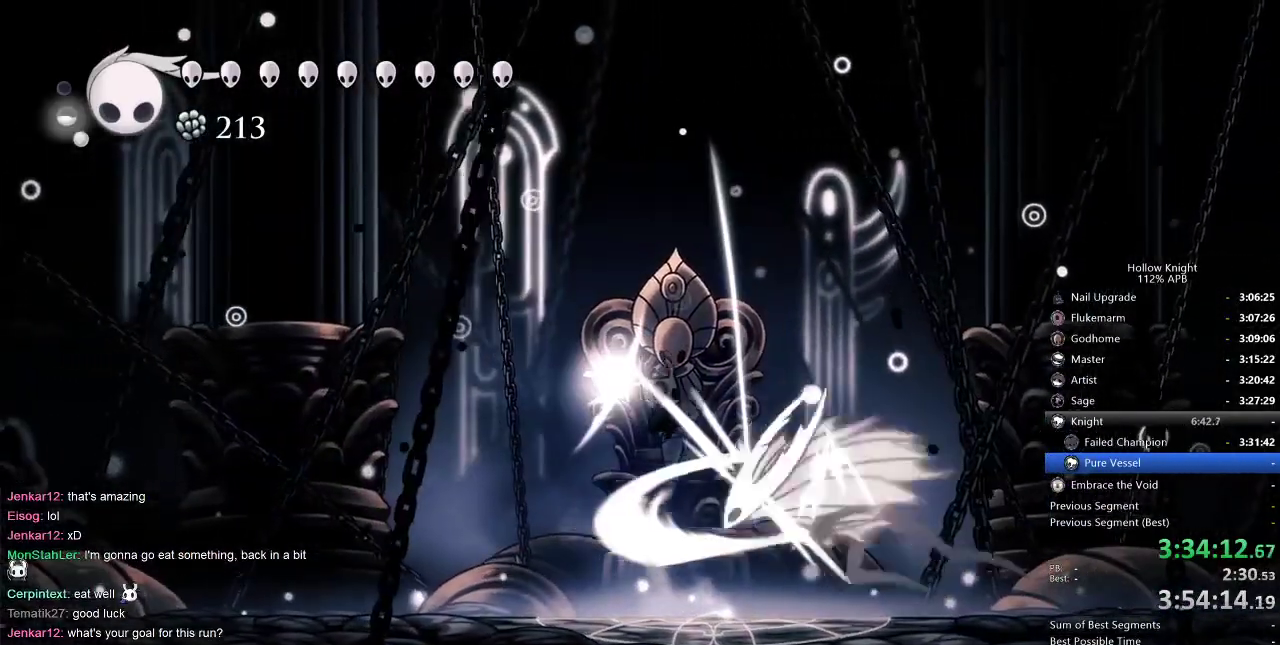
{"keys": ["down", "jump", "right"], "events": [[17, "nail", "down"], [484, "nail", "up"]]}
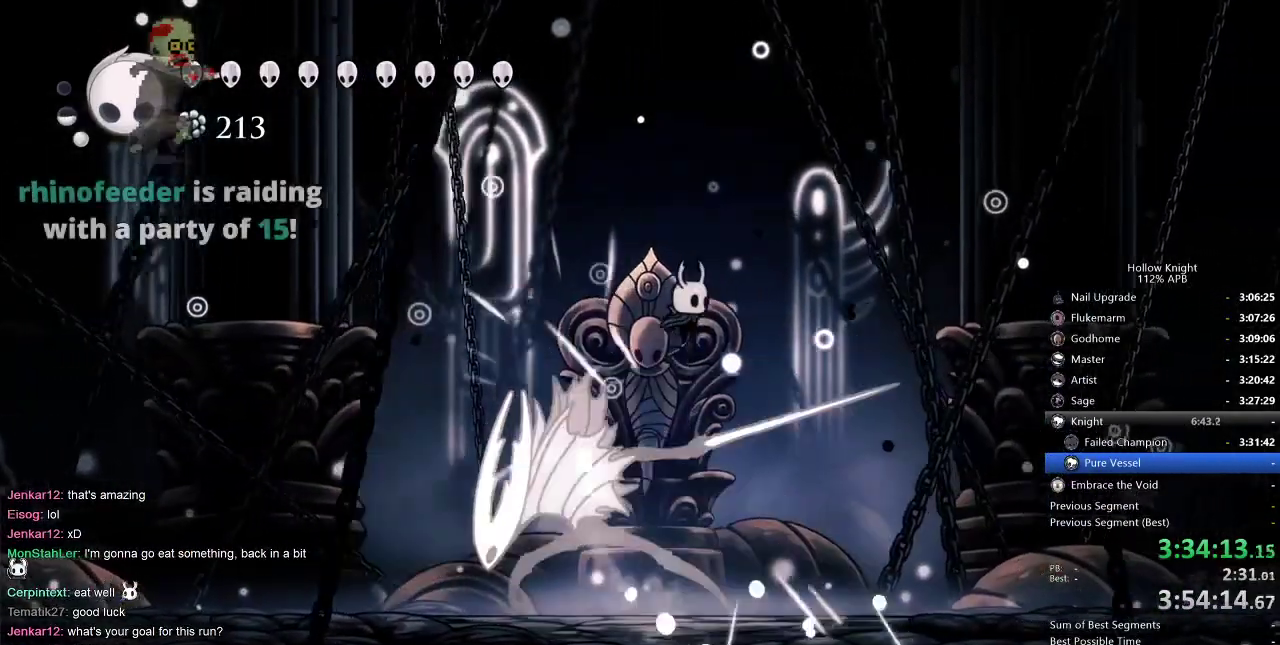
{"keys": ["left"], "events": [[17, "jump", "up"], [84, "down", "up"], [217, "right", "up"], [250, "left", "down"]]}
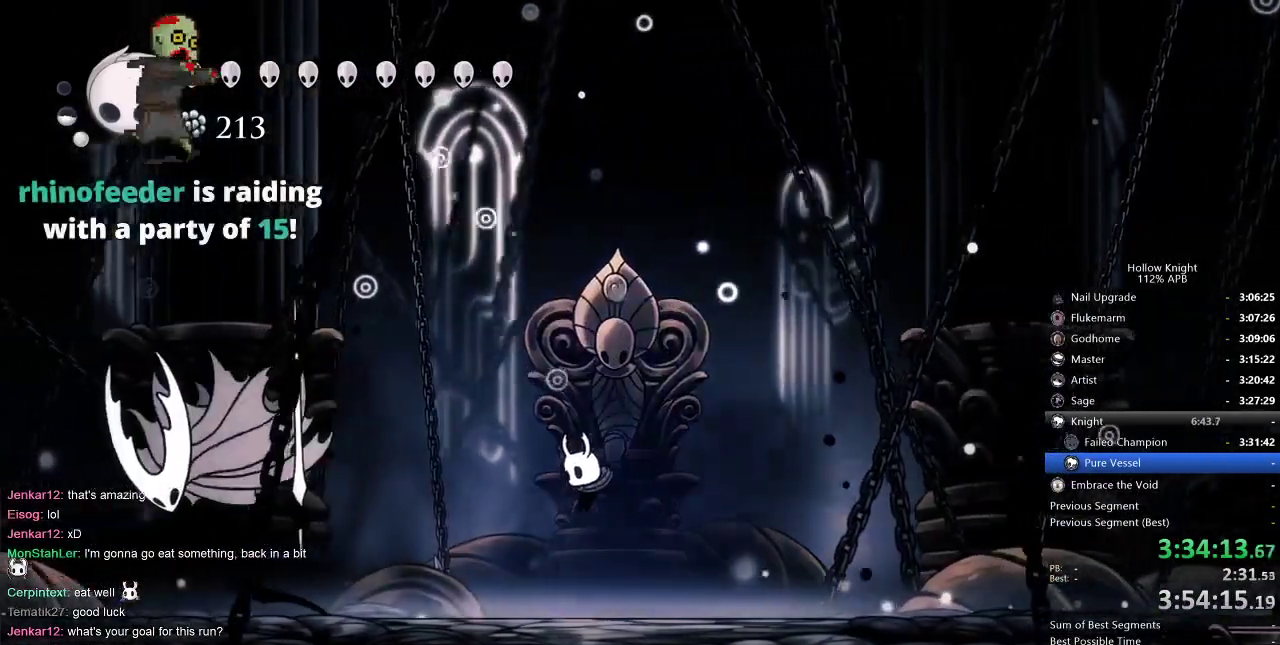
{"keys": ["left"], "events": []}
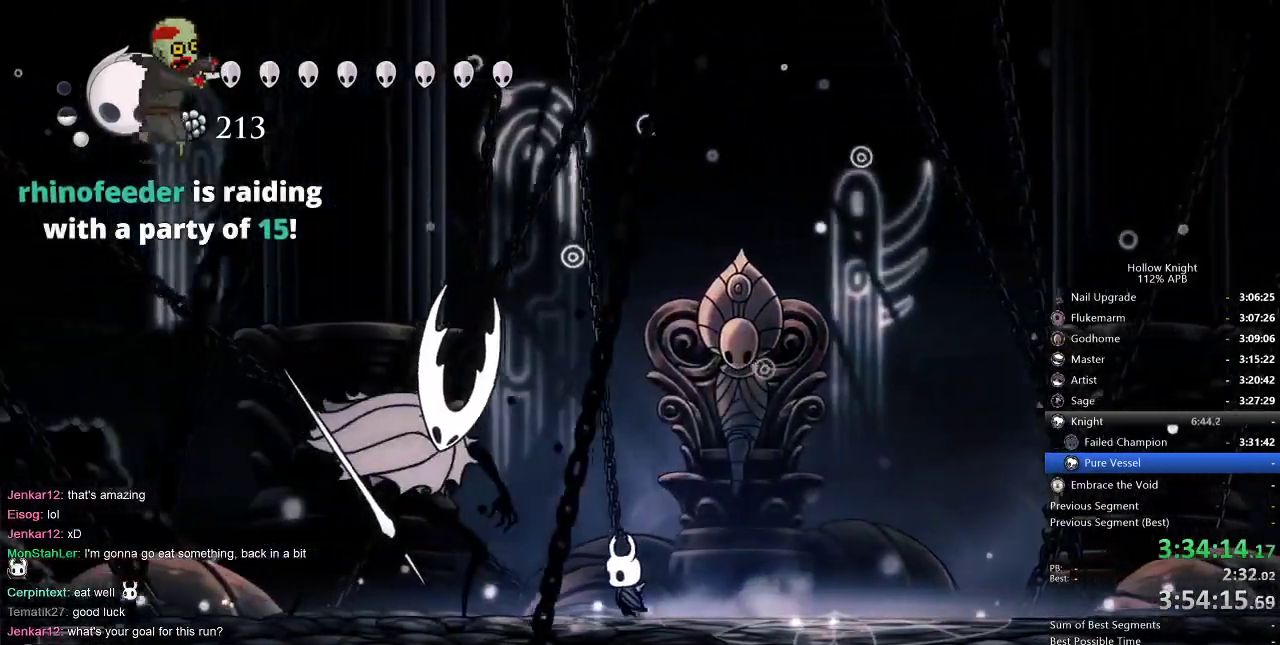
{"keys": ["right"], "events": [[50, "nail", "down"], [184, "nail", "up"], [250, "left", "up"], [334, "right", "down"]]}
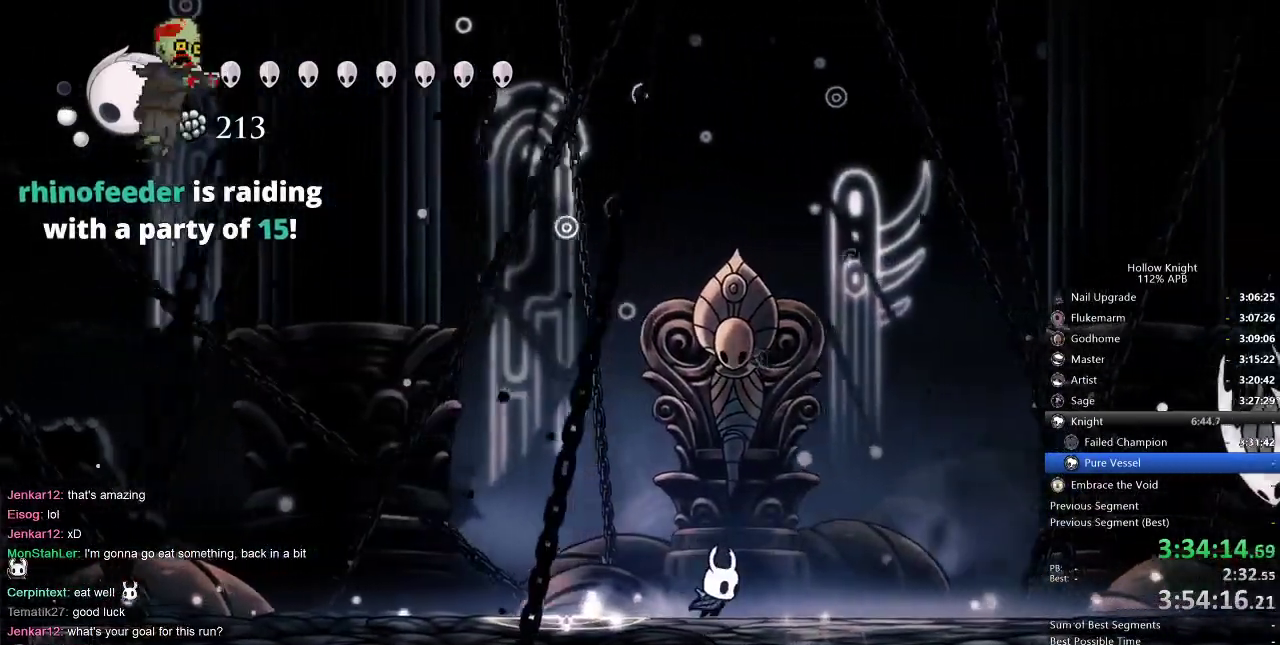
{"keys": ["jump", "right"], "events": [[150, "right", "up"], [250, "jump", "down"], [350, "right", "down"]]}
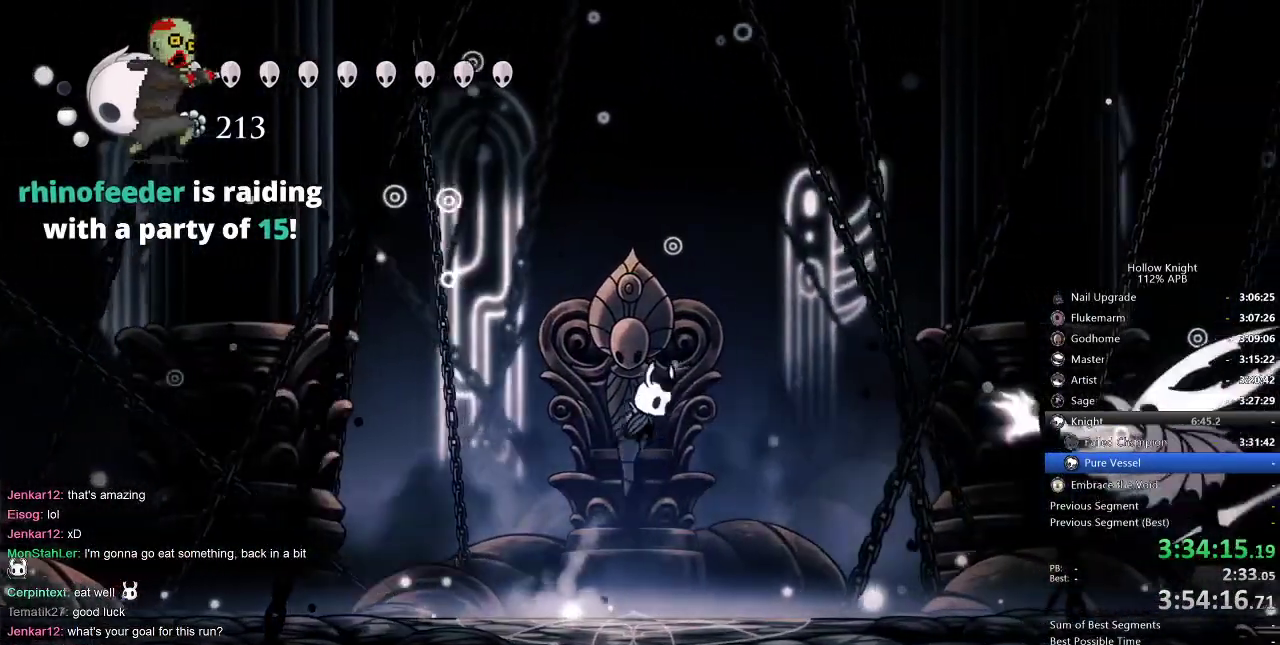
{"keys": ["right"], "events": [[34, "jump", "up"], [67, "dash", "down"], [234, "dash", "up"]]}
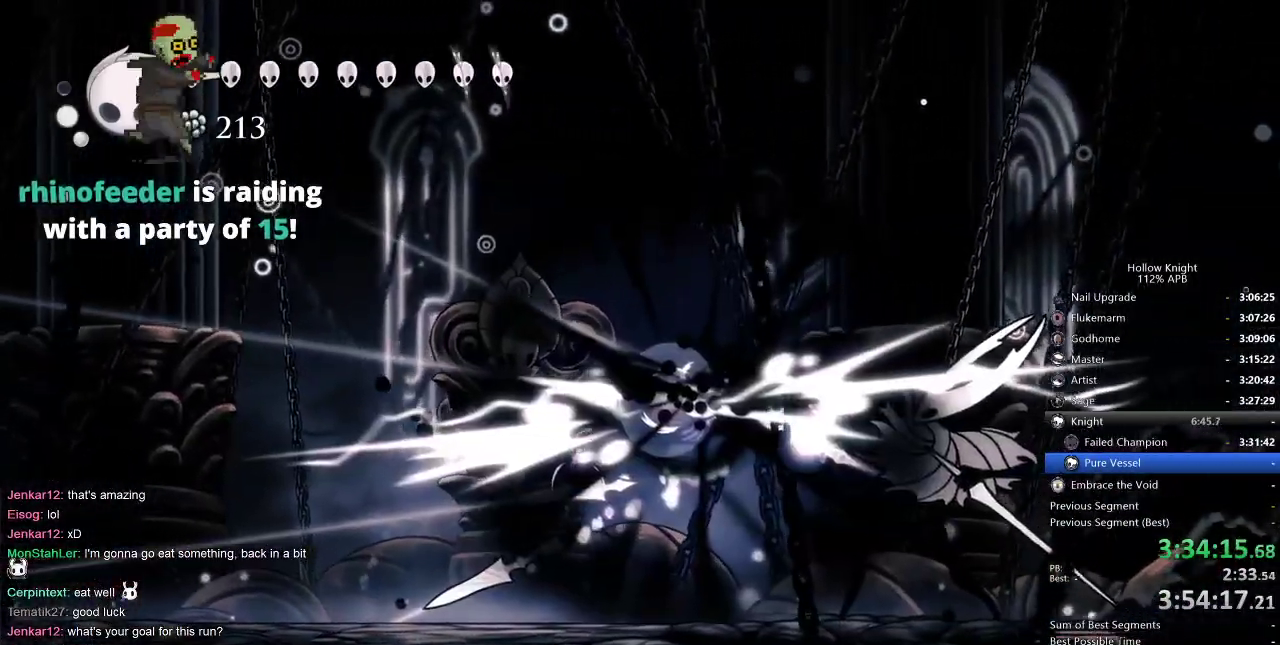
{"keys": ["right"], "events": []}
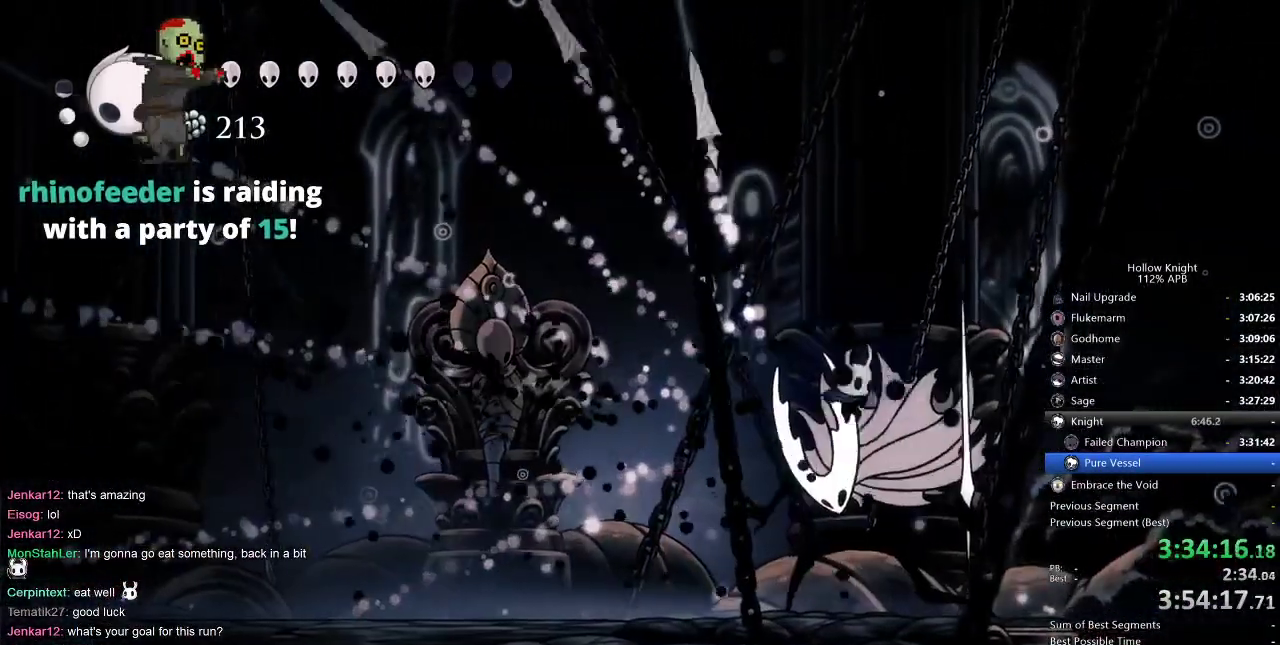
{"keys": ["left", "nail"], "events": [[34, "right", "up"], [167, "nail", "down"], [267, "nail", "up"], [350, "left", "down"], [467, "nail", "down"]]}
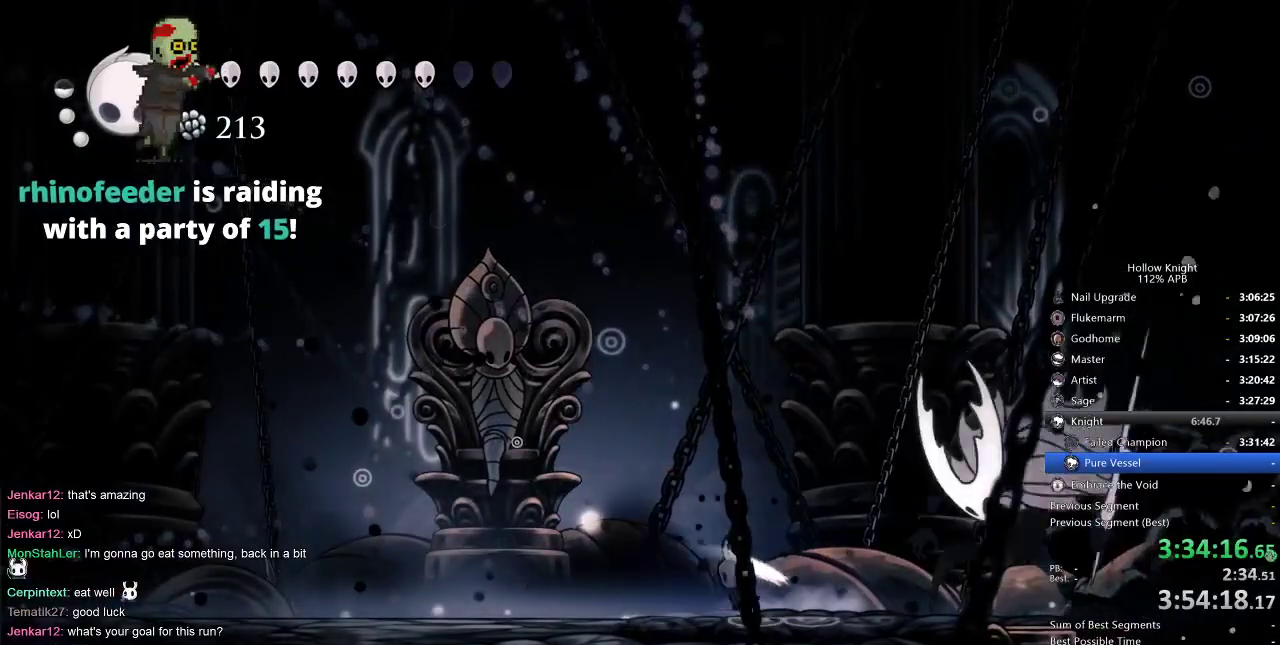
{"keys": ["left"], "events": [[67, "nail", "up"]]}
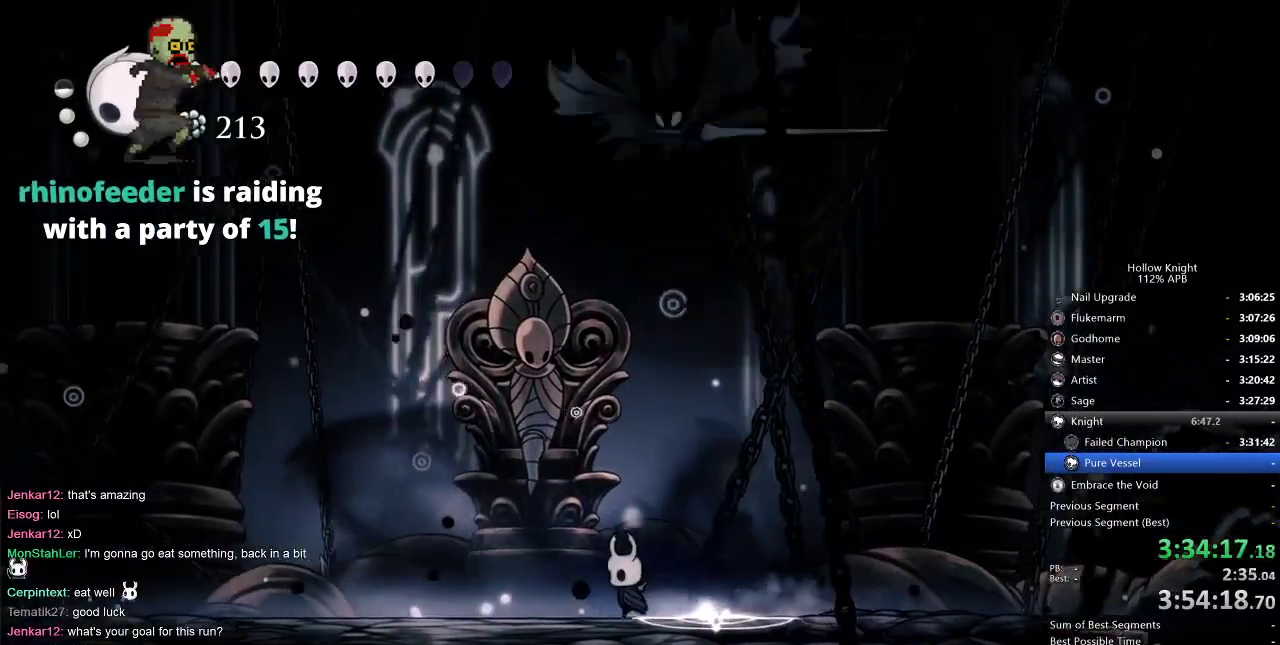
{"keys": ["left"], "events": [[200, "left", "up"], [350, "jump", "down"], [350, "left", "down"], [500, "jump", "up"]]}